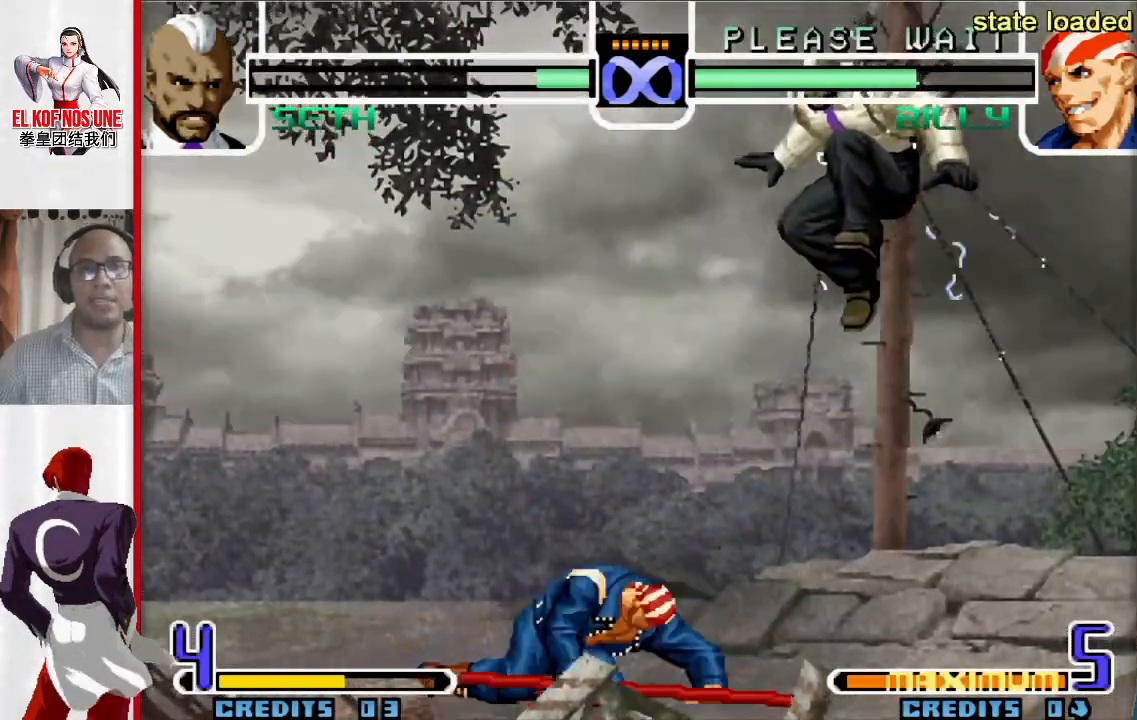
Gameplay with a controller (arcade stick); each line is a JSON object with the inputs held at the frame after it. "events" lists button and stick changes between this image and that frame as [ms after this image, input, new state], when the widget could be followed in between. Not read: L3 R3.
{"buttons": [], "left_stick": "center", "events": []}
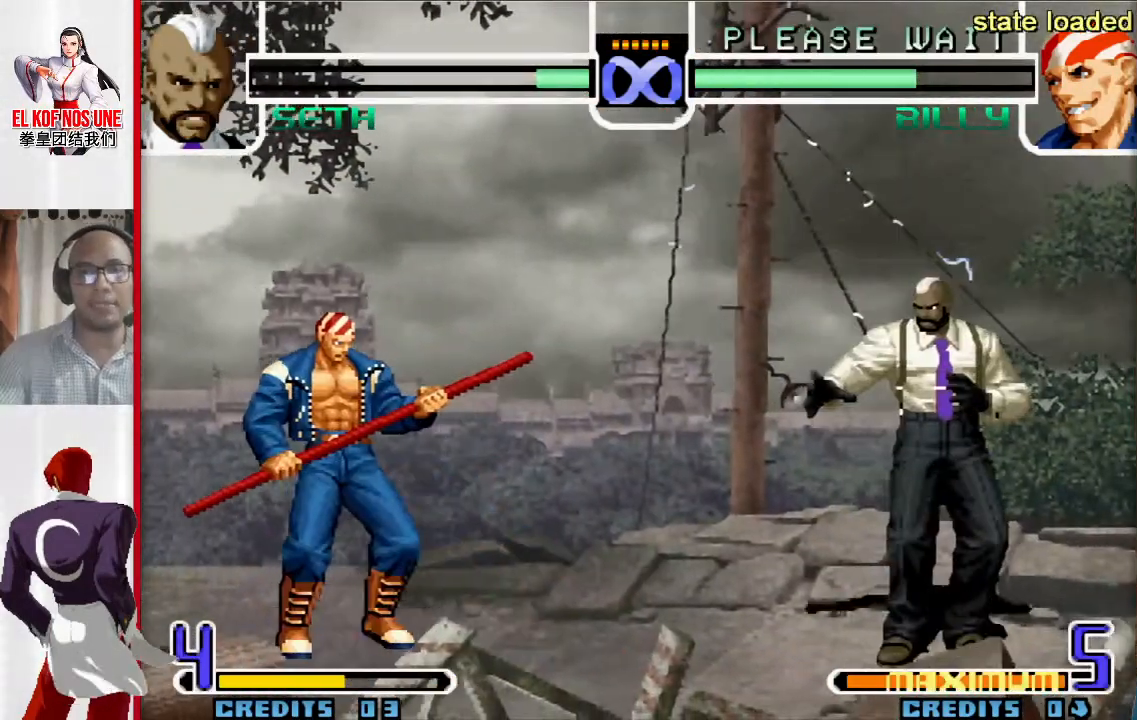
{"buttons": [], "left_stick": "center", "events": []}
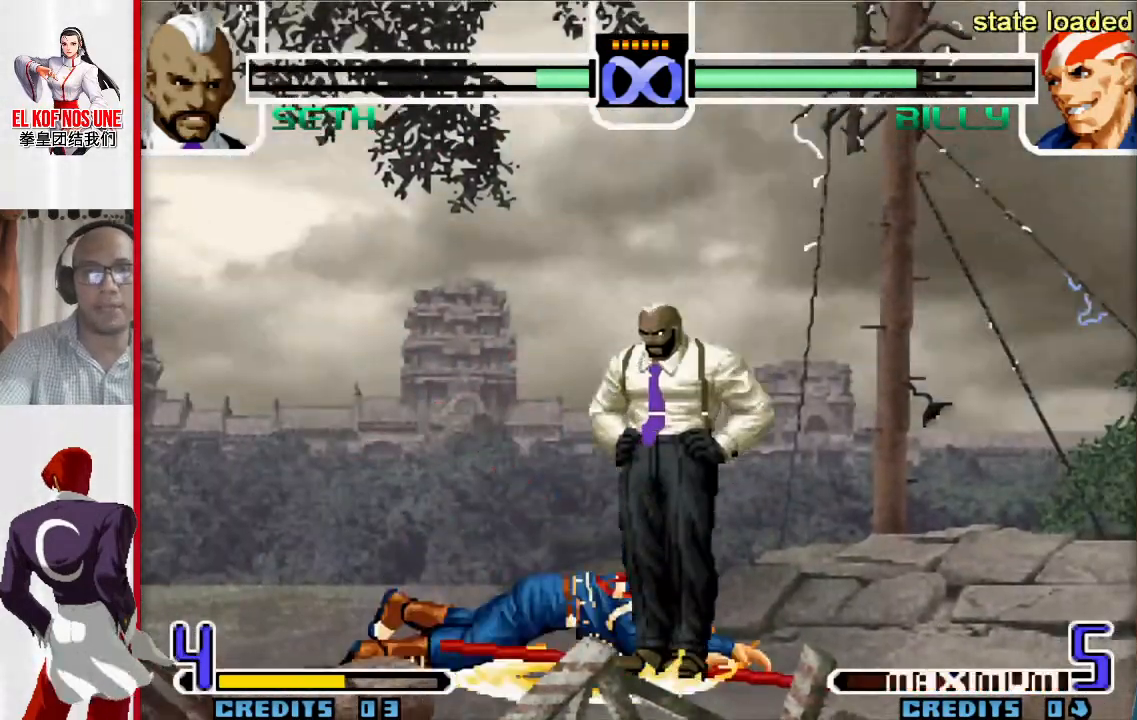
{"buttons": [], "left_stick": "center", "events": [[183, "left_stick", "right"], [300, "left_stick", "center"]]}
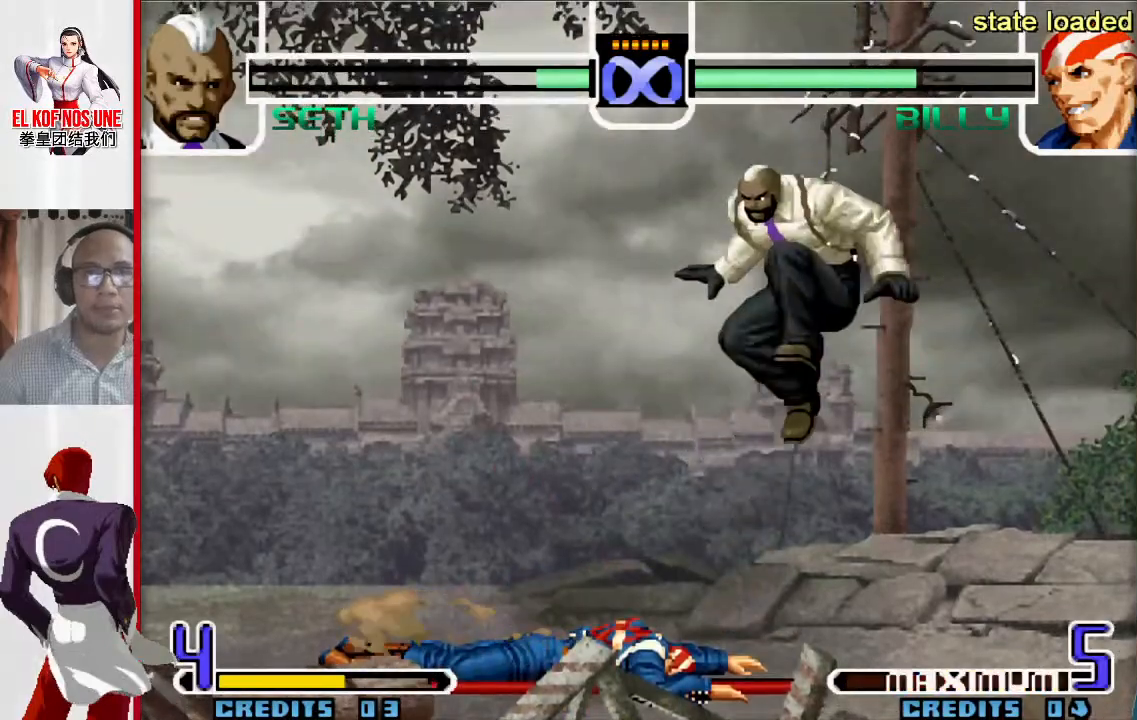
{"buttons": [], "left_stick": "up-left", "events": [[283, "left_stick", "up-left"]]}
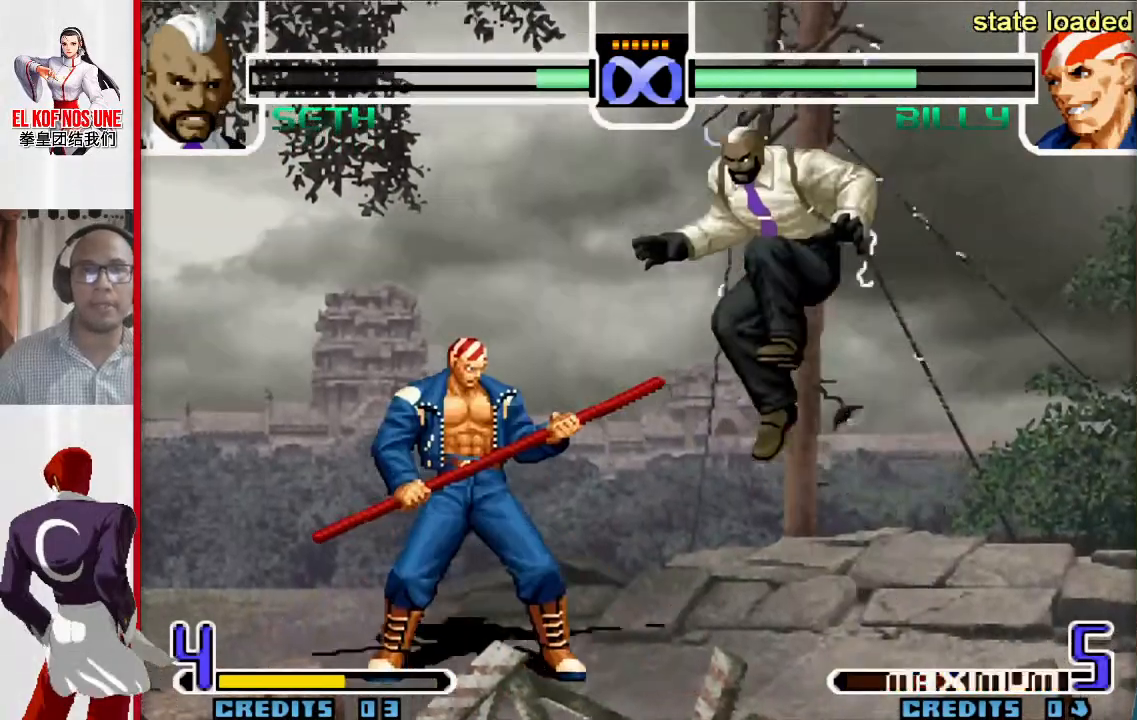
{"buttons": [], "left_stick": "center", "events": [[133, "L2", "down"], [133, "R2", "down"], [183, "L2", "up"], [217, "R2", "up"], [333, "left_stick", "center"]]}
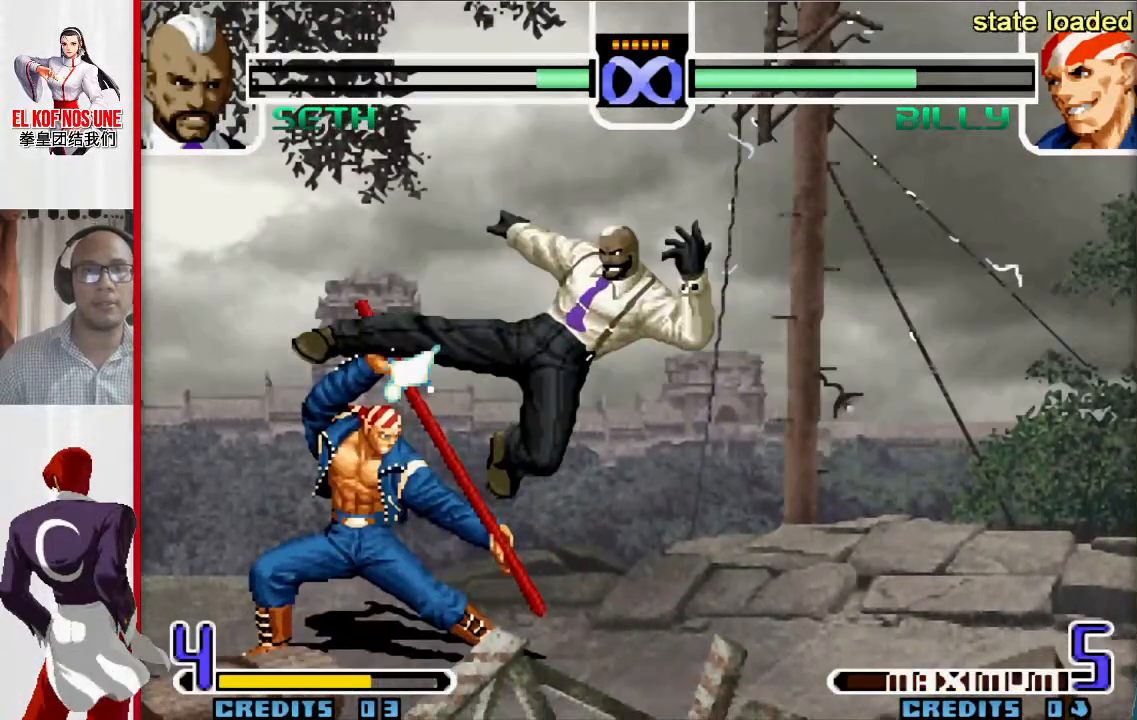
{"buttons": [], "left_stick": "center", "events": []}
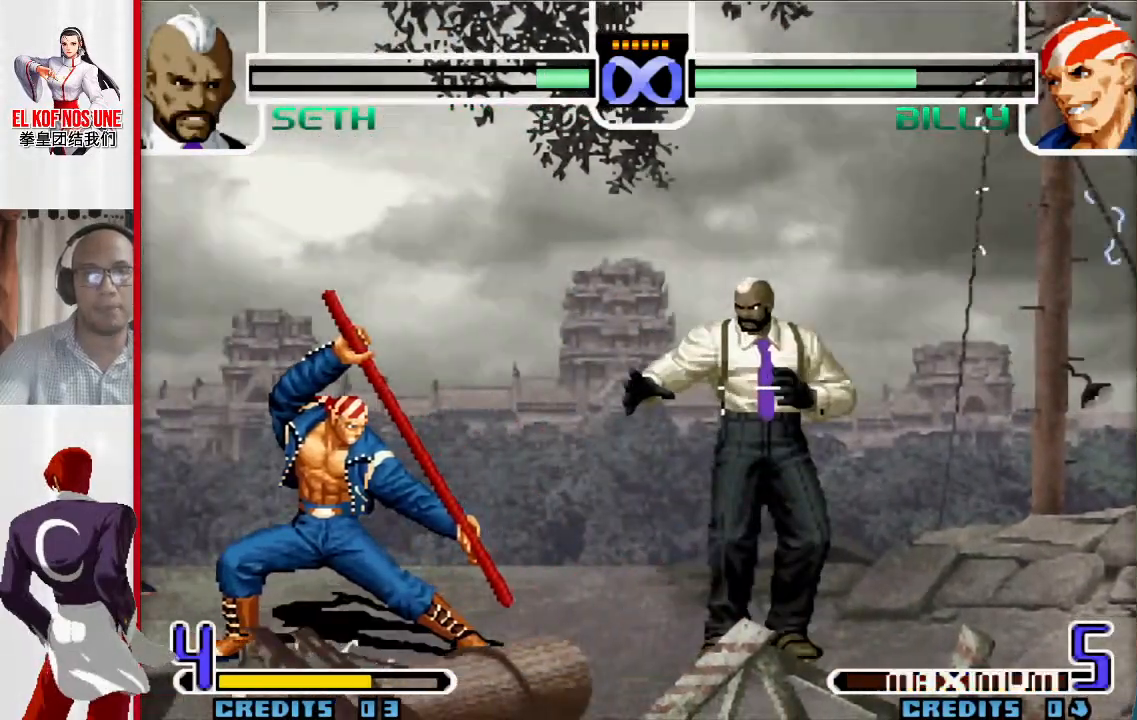
{"buttons": [], "left_stick": "right", "events": [[467, "left_stick", "right"]]}
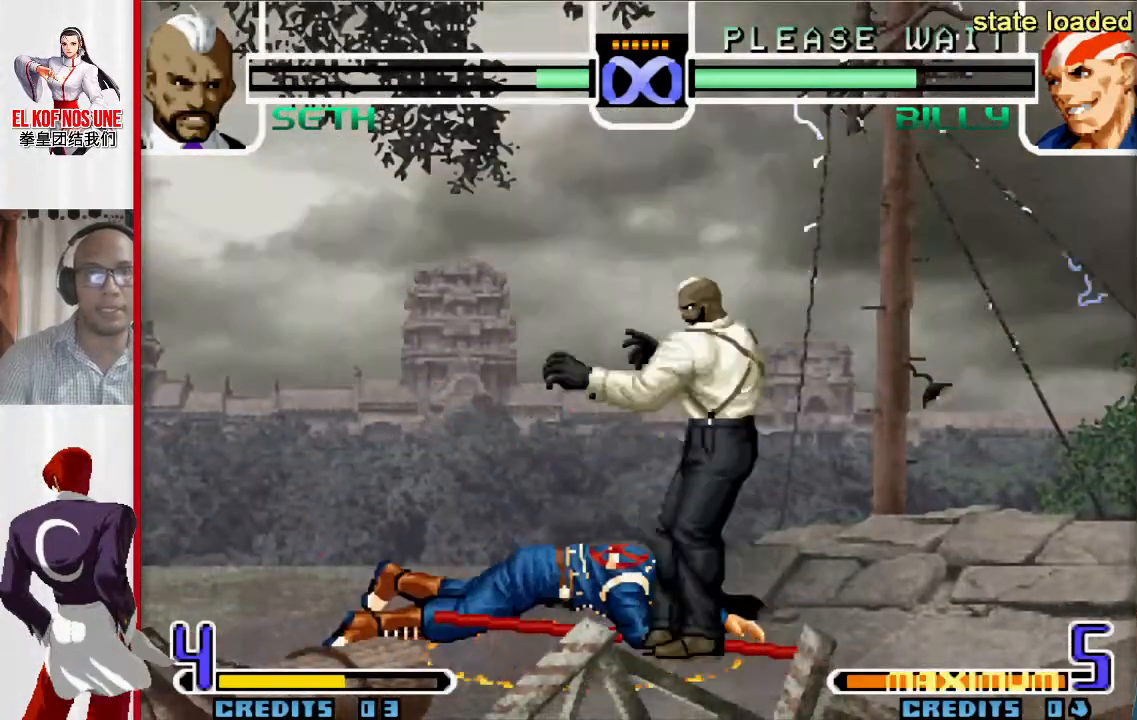
{"buttons": [], "left_stick": "center", "events": [[50, "left_stick", "center"]]}
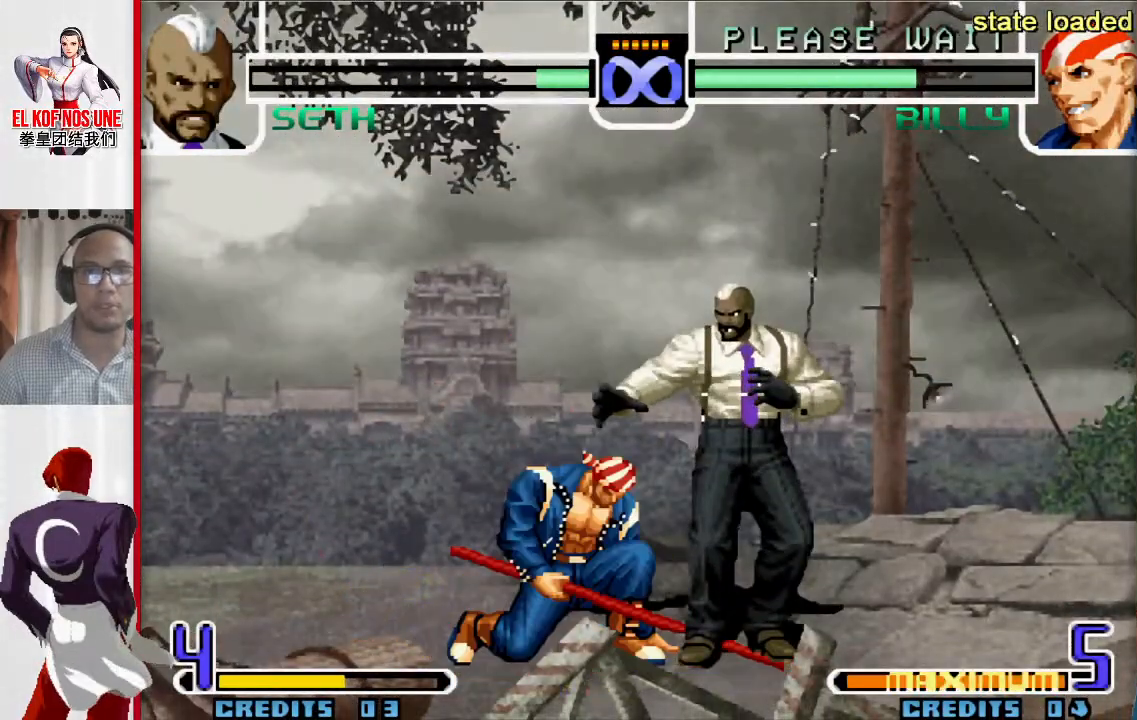
{"buttons": [], "left_stick": "center", "events": []}
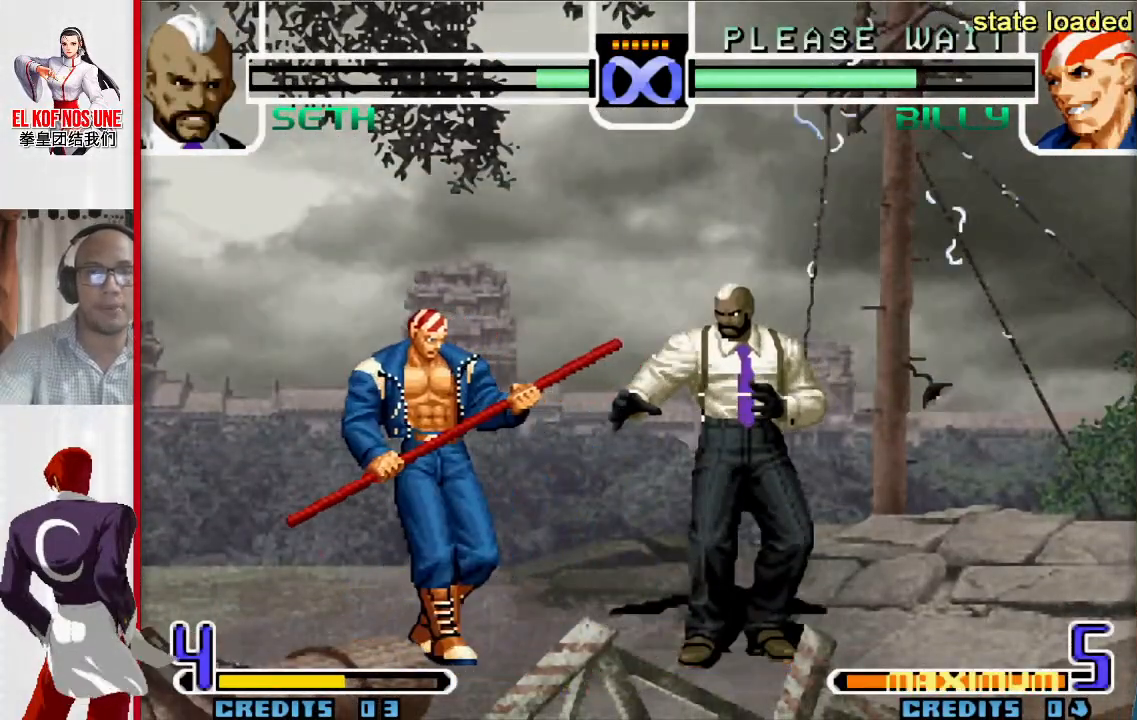
{"buttons": [], "left_stick": "center", "events": [[400, "left_stick", "right"], [483, "left_stick", "center"]]}
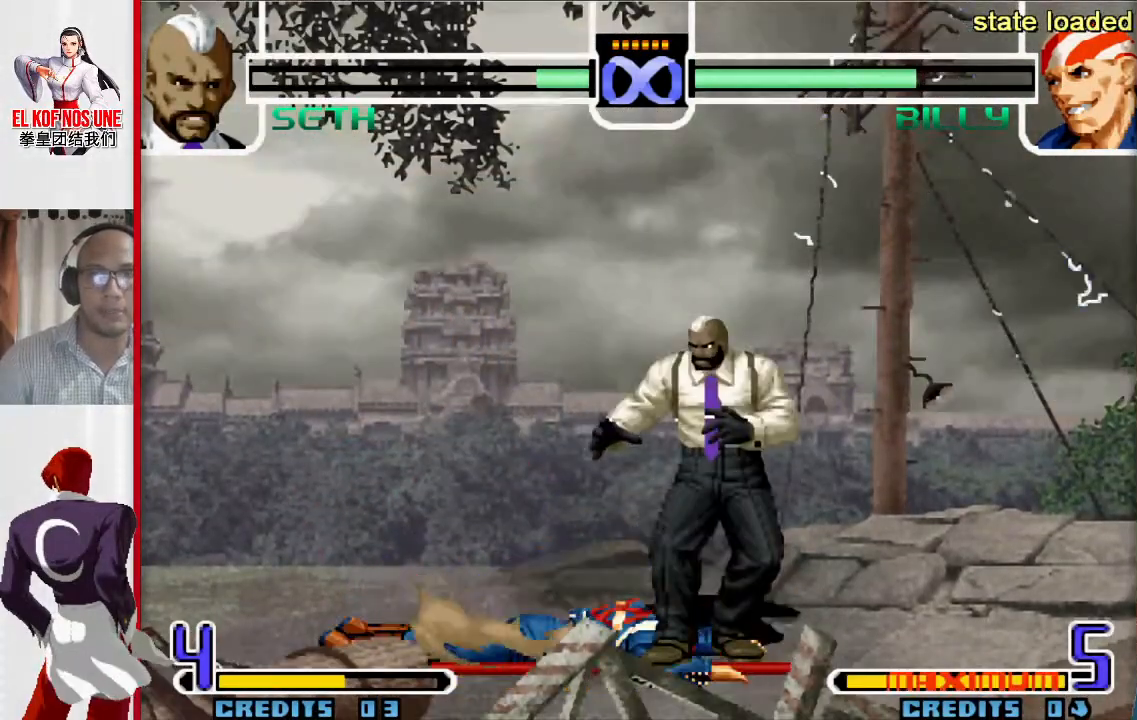
{"buttons": [], "left_stick": "up-left", "events": [[333, "left_stick", "down"], [433, "left_stick", "up-left"]]}
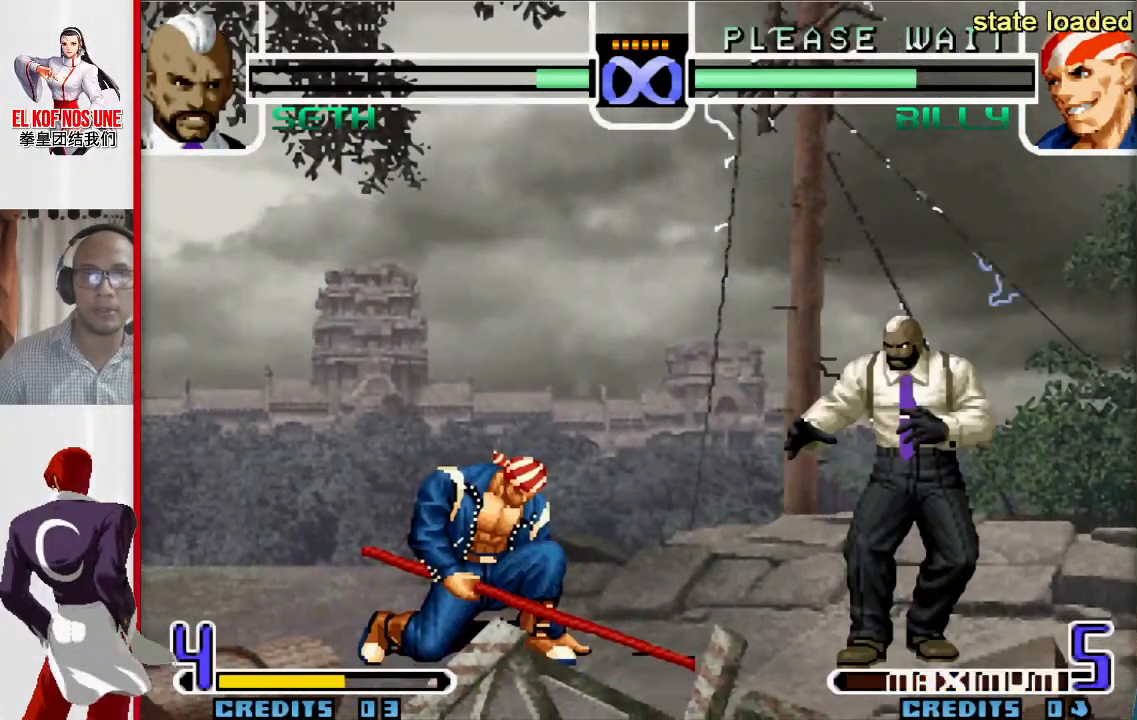
{"buttons": ["L2", "R2"], "left_stick": "center", "events": [[267, "L2", "down"], [267, "R2", "down"], [467, "left_stick", "center"]]}
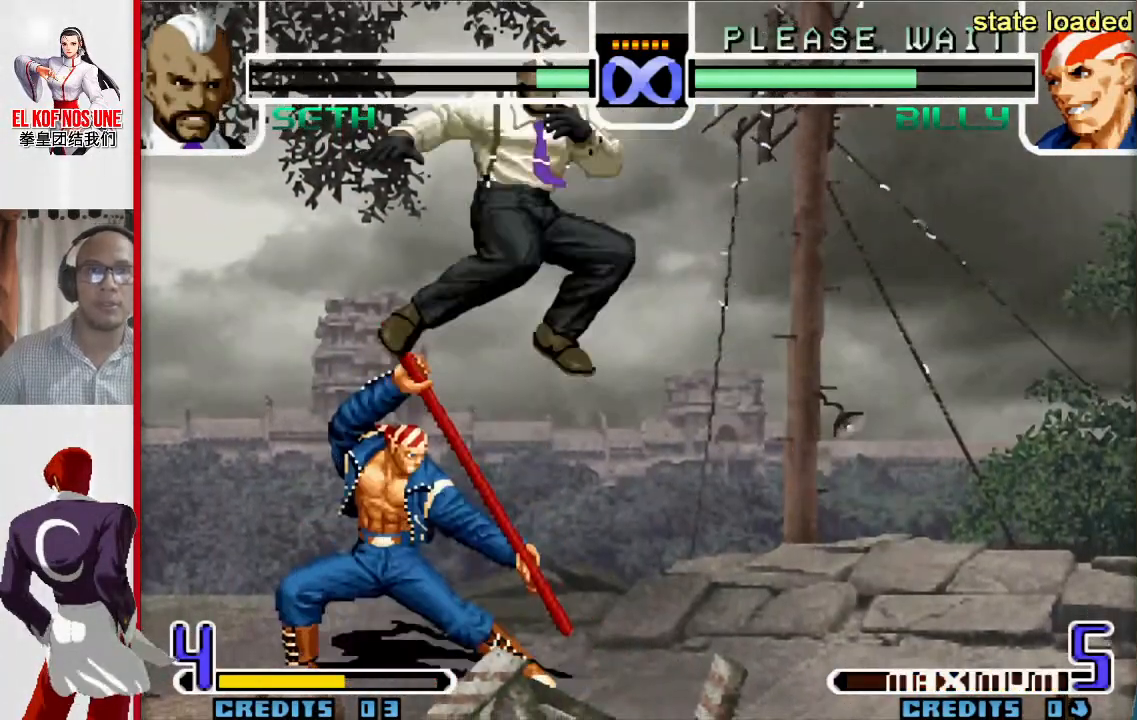
{"buttons": [], "left_stick": "center", "events": [[333, "L2", "up"], [333, "R2", "up"]]}
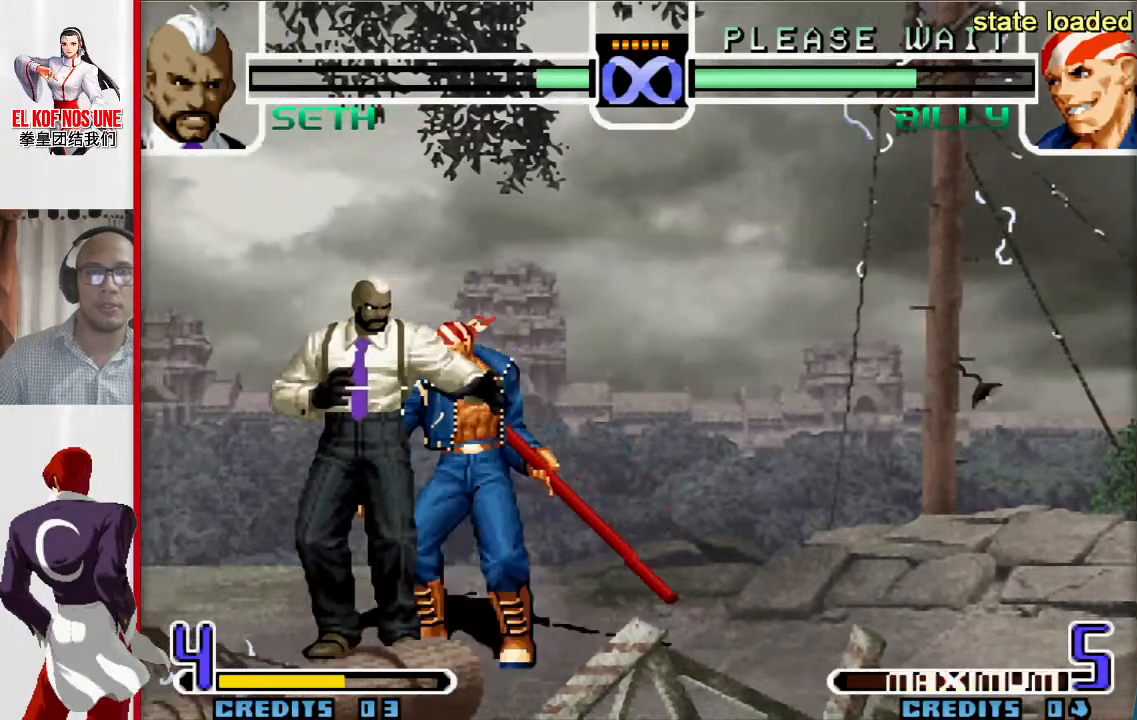
{"buttons": [], "left_stick": "center", "events": []}
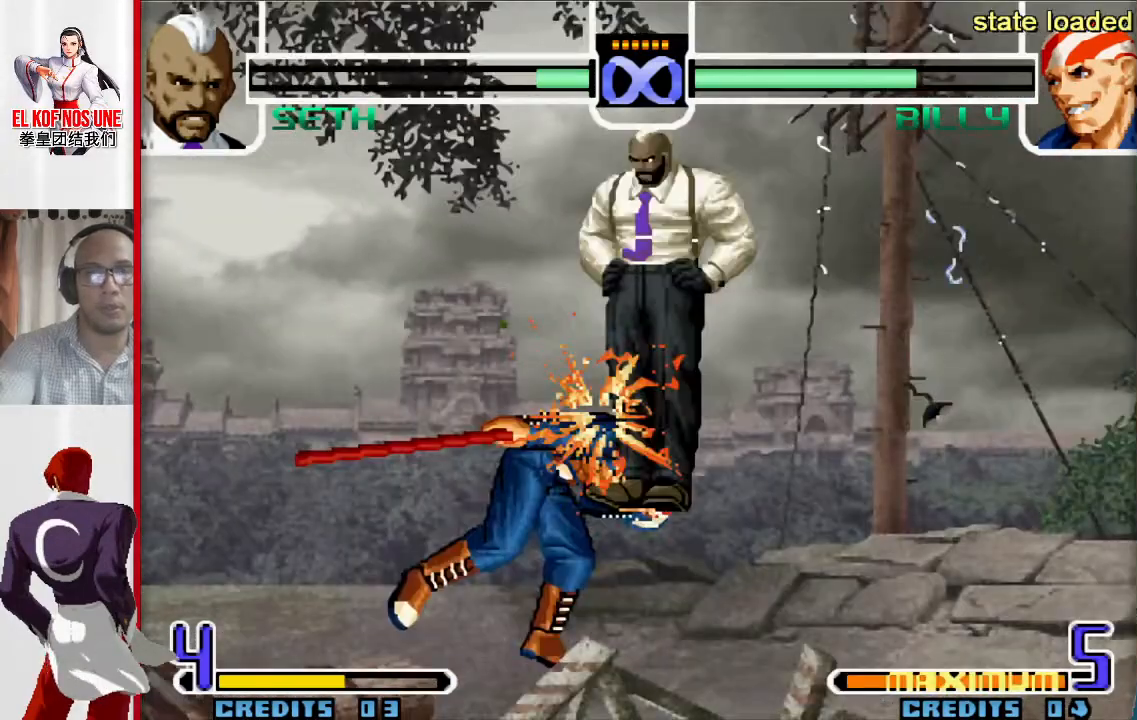
{"buttons": [], "left_stick": "center", "events": [[300, "left_stick", "right"], [383, "left_stick", "center"]]}
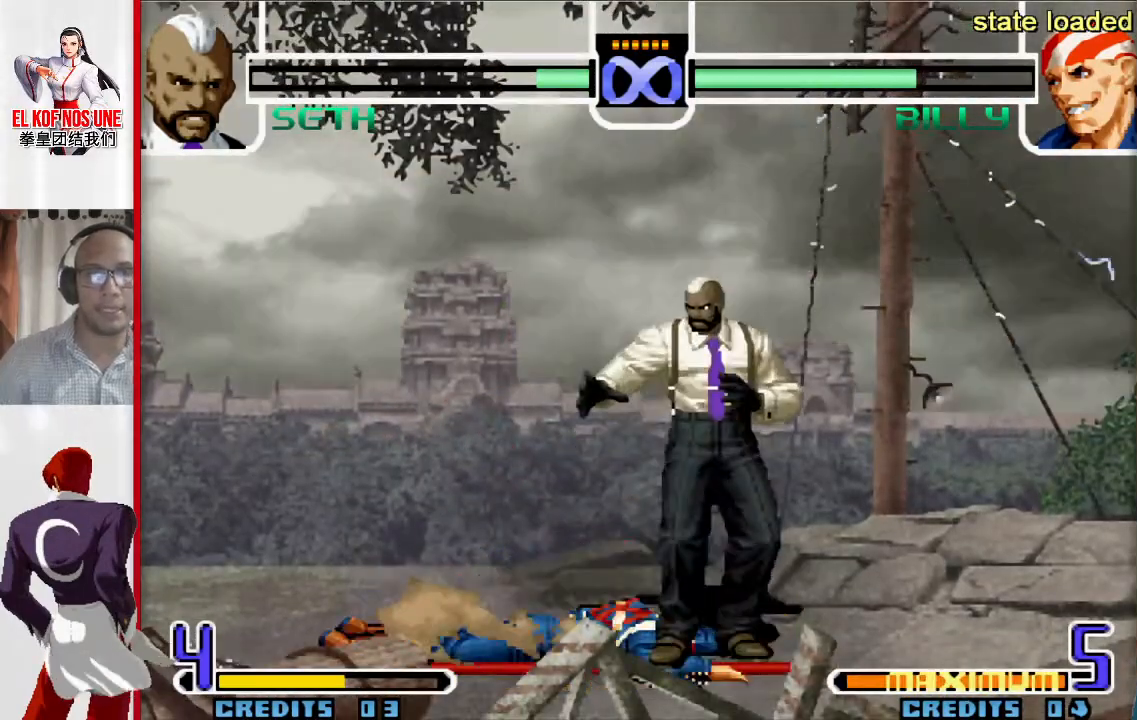
{"buttons": [], "left_stick": "center", "events": []}
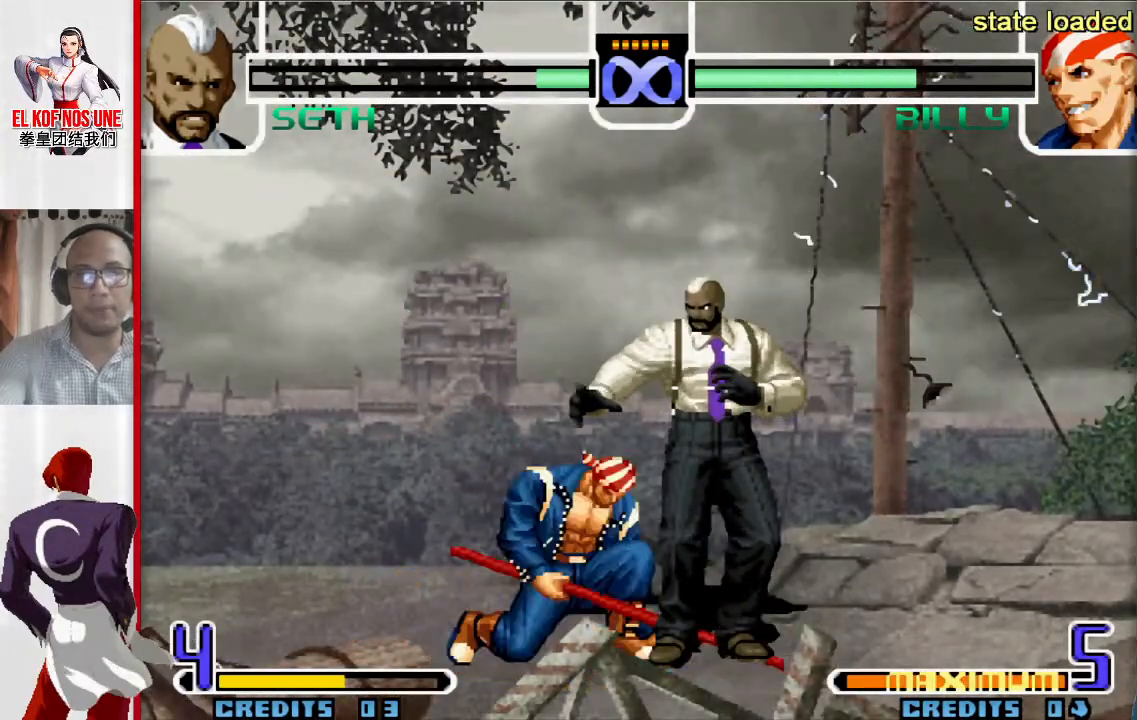
{"buttons": [], "left_stick": "up-right", "events": [[483, "left_stick", "up-right"]]}
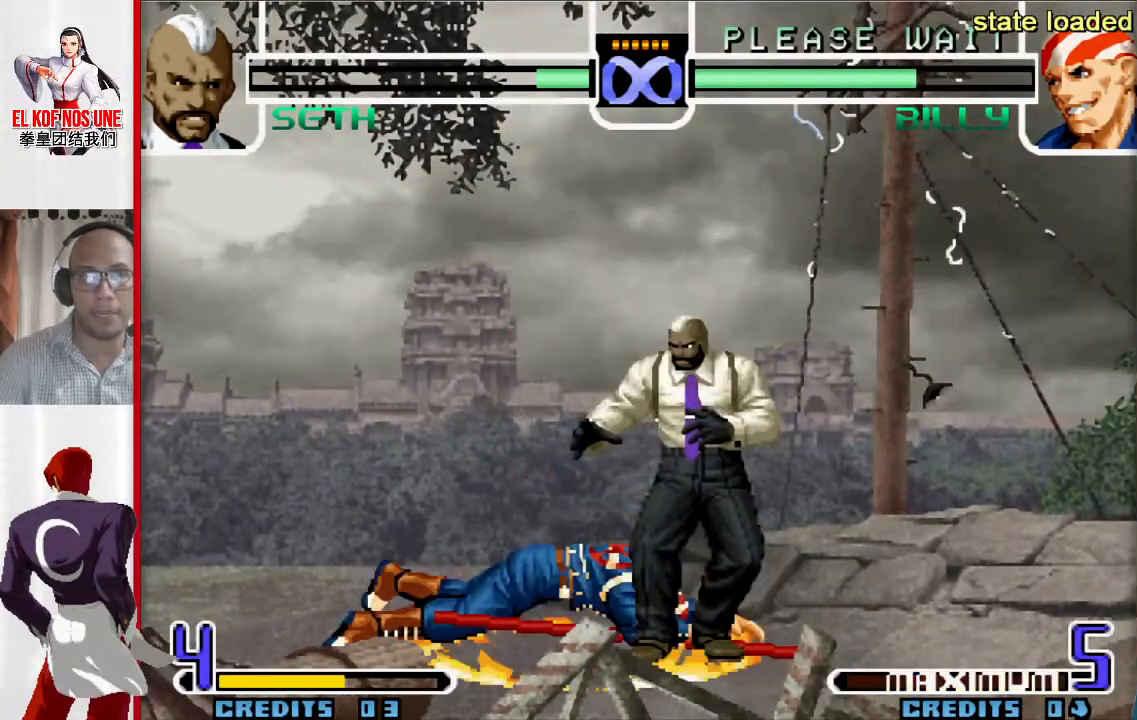
{"buttons": [], "left_stick": "up-left", "events": [[67, "left_stick", "center"], [383, "left_stick", "down"], [500, "left_stick", "up-left"]]}
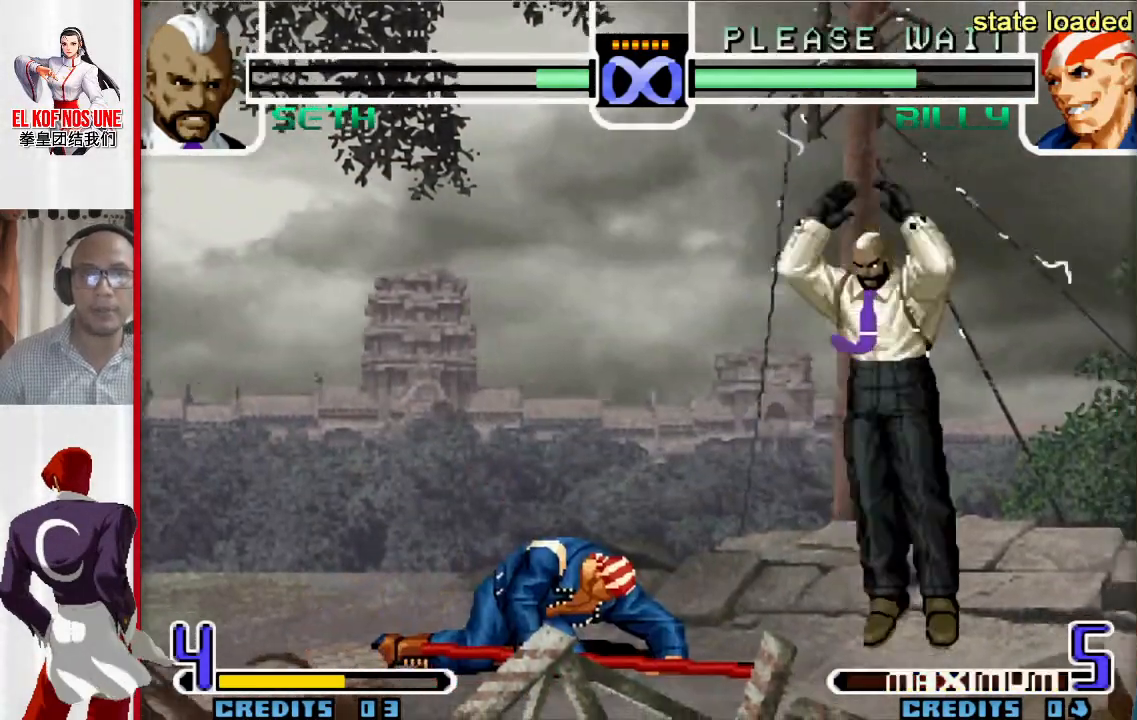
{"buttons": ["L2"], "left_stick": "up-left", "events": [[400, "L2", "down"]]}
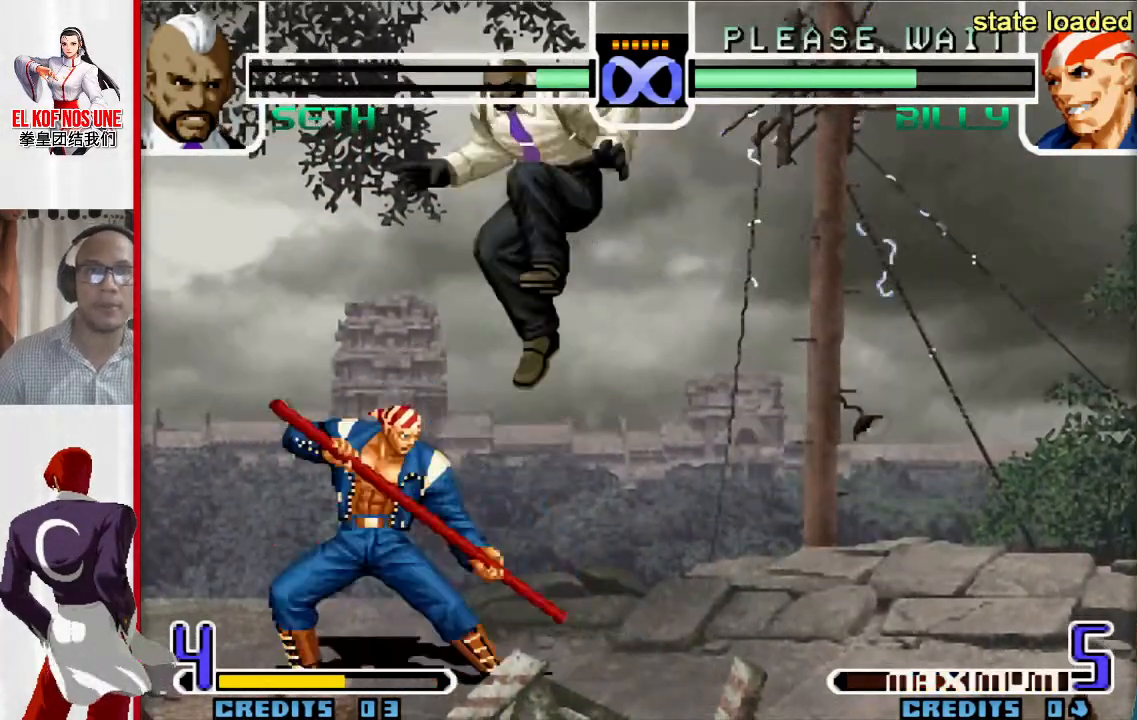
{"buttons": [], "left_stick": "center", "events": [[83, "left_stick", "left"], [150, "L2", "up"], [233, "left_stick", "center"]]}
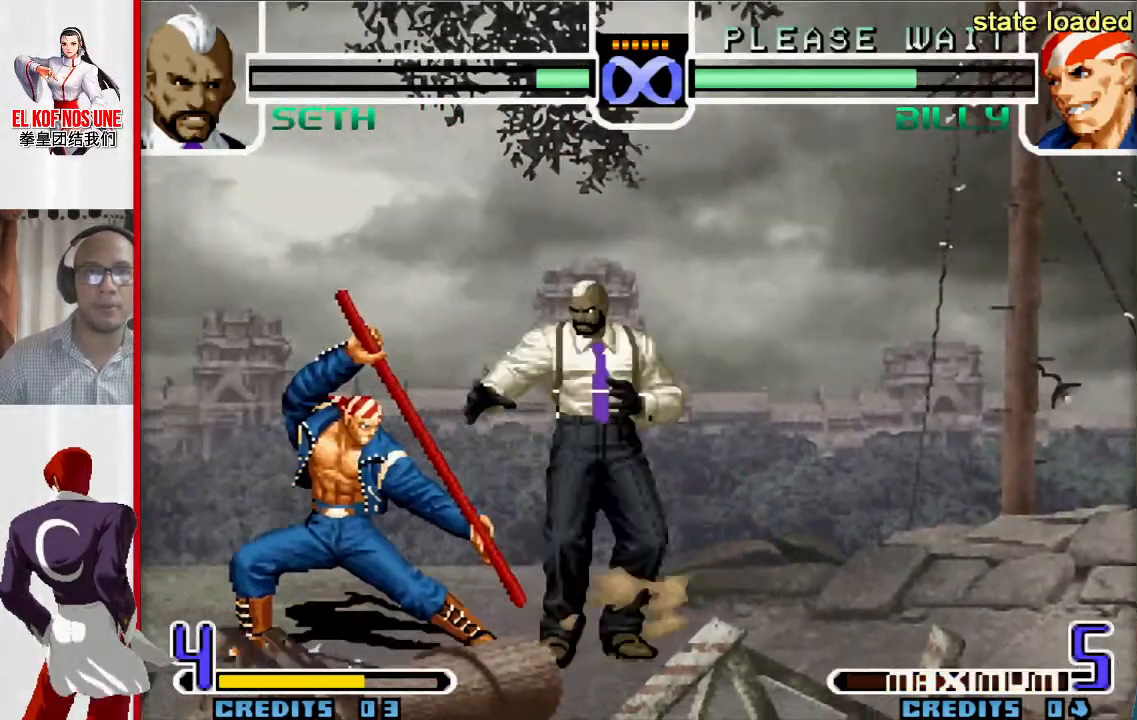
{"buttons": [], "left_stick": "center", "events": []}
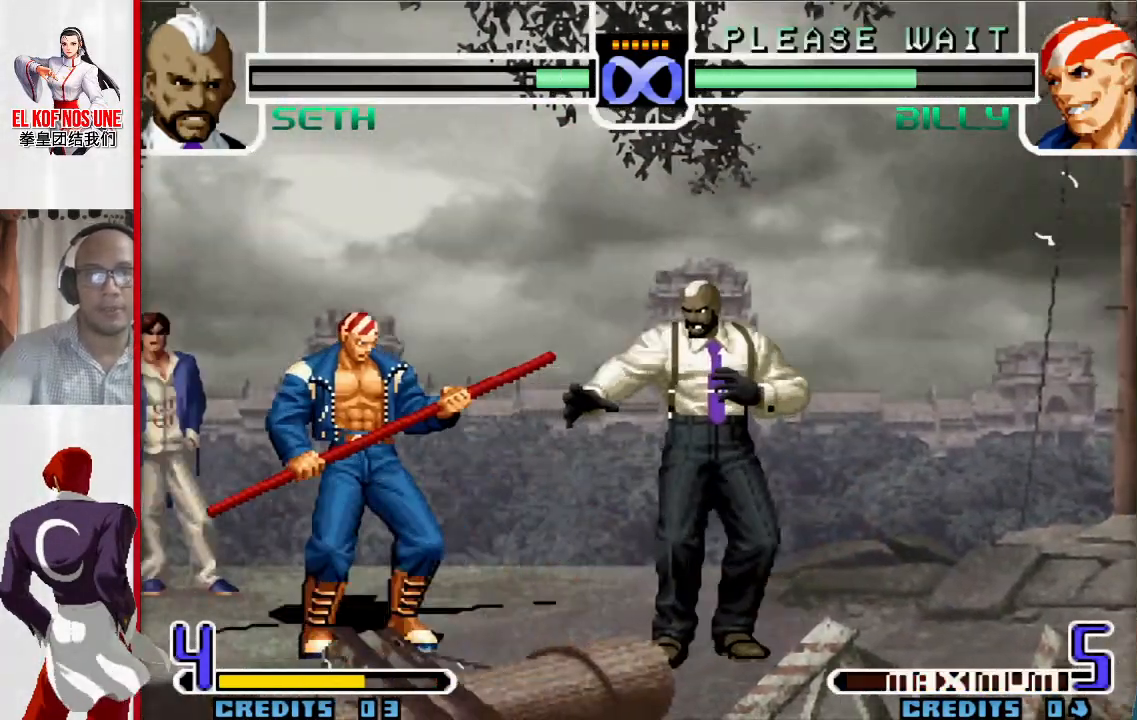
{"buttons": [], "left_stick": "center", "events": [[350, "left_stick", "up-right"], [467, "left_stick", "center"]]}
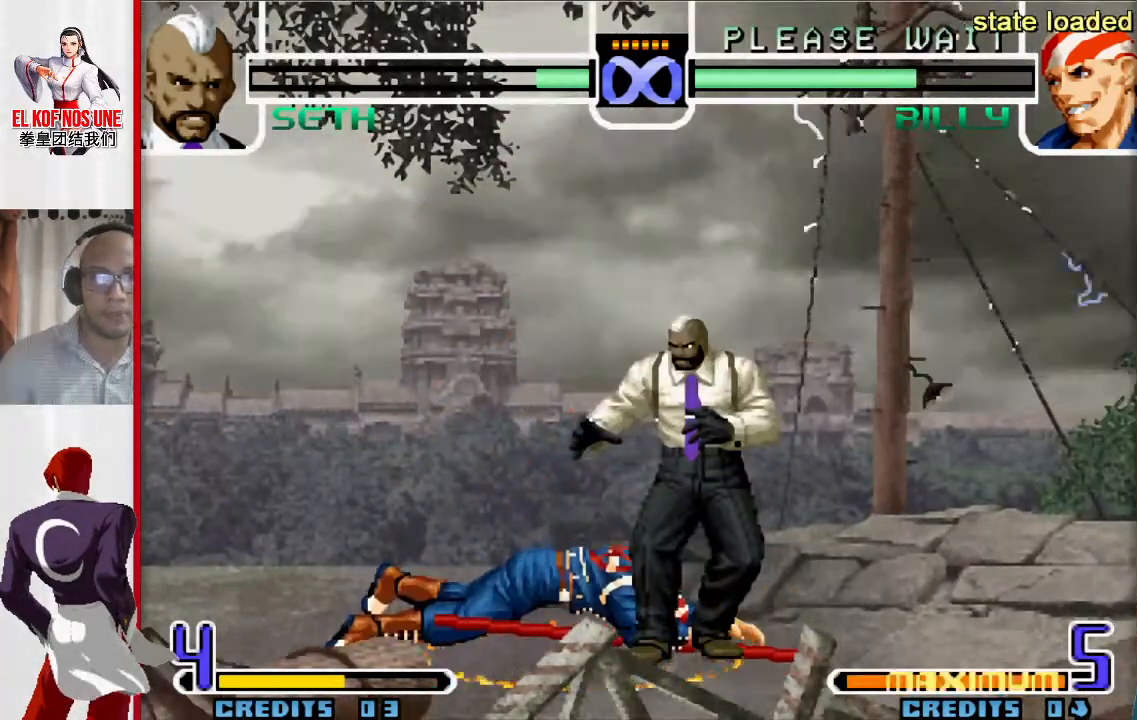
{"buttons": [], "left_stick": "up-left", "events": [[350, "left_stick", "down"], [450, "left_stick", "up-left"]]}
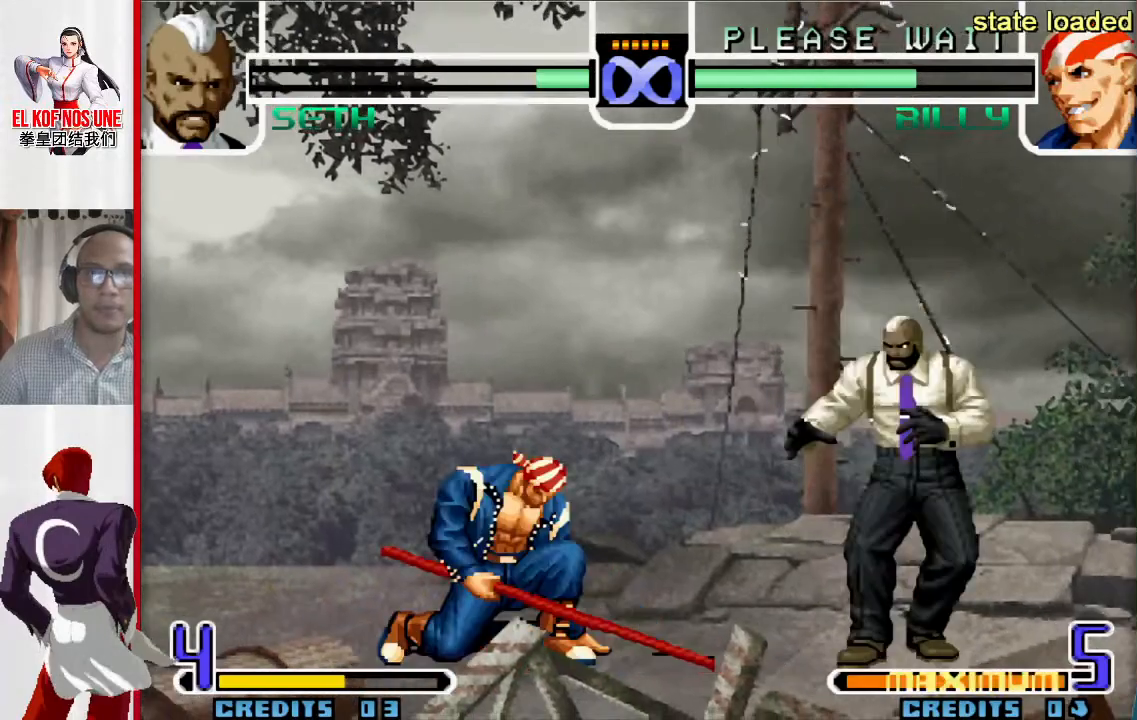
{"buttons": ["L2"], "left_stick": "up-left", "events": [[333, "L2", "down"]]}
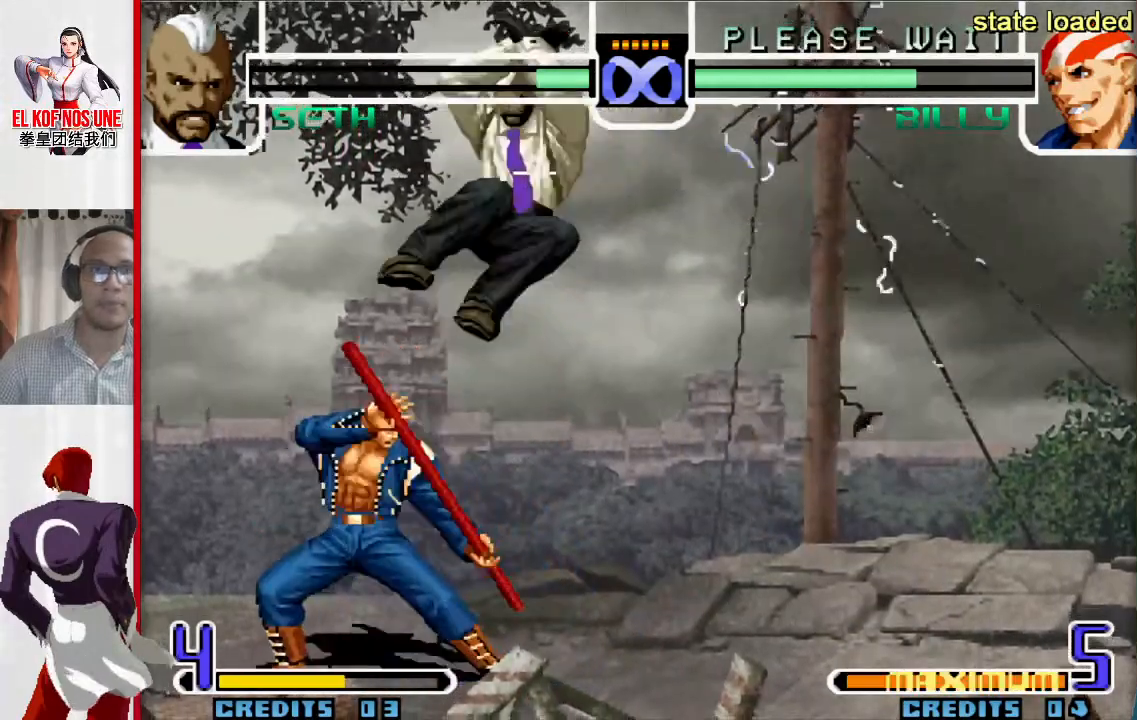
{"buttons": [], "left_stick": "center", "events": [[33, "left_stick", "left"], [133, "left_stick", "center"], [183, "L2", "up"]]}
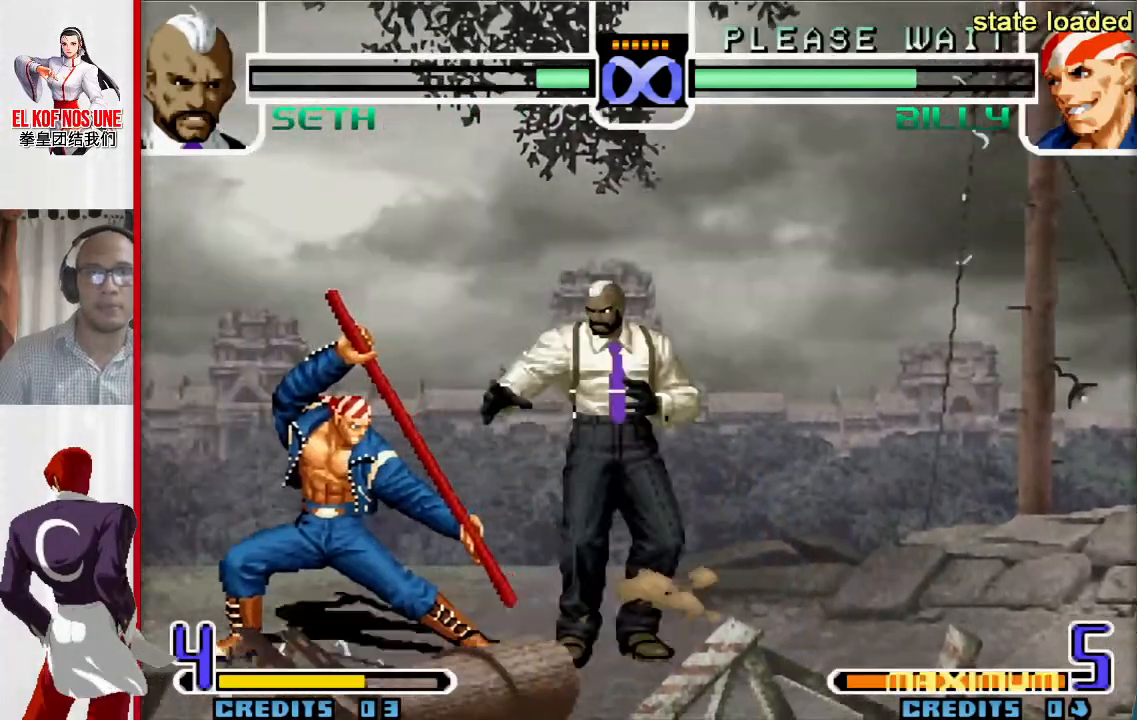
{"buttons": [], "left_stick": "center", "events": []}
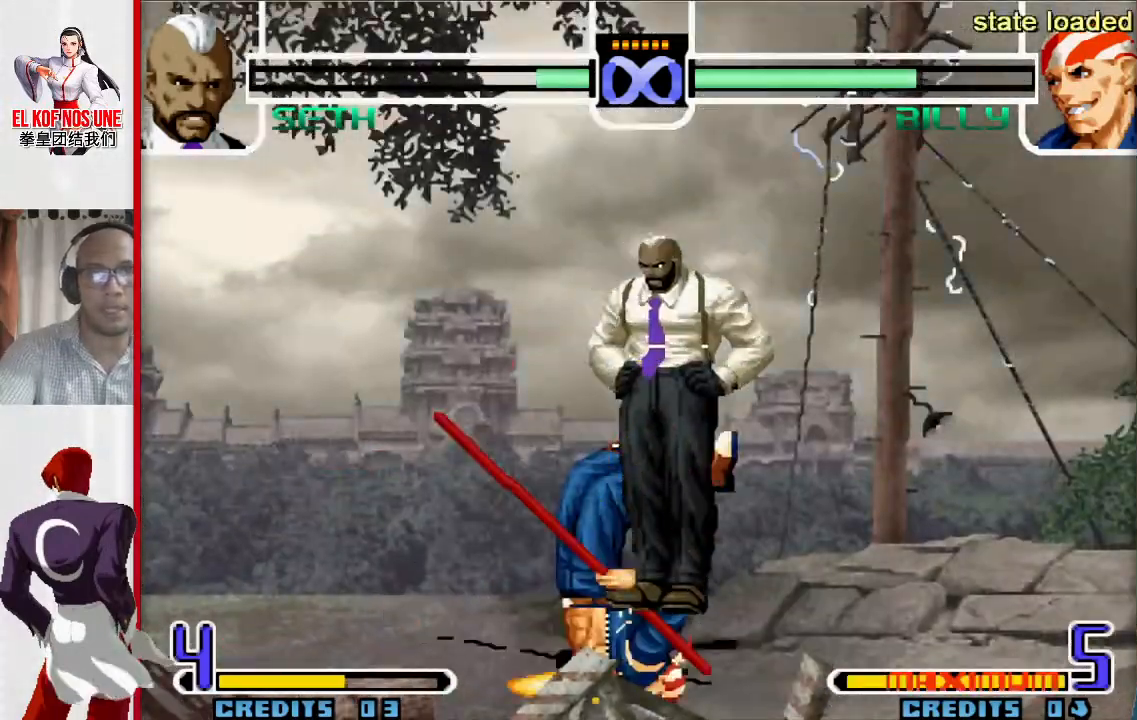
{"buttons": [], "left_stick": "center", "events": [[233, "left_stick", "up-right"], [317, "left_stick", "center"]]}
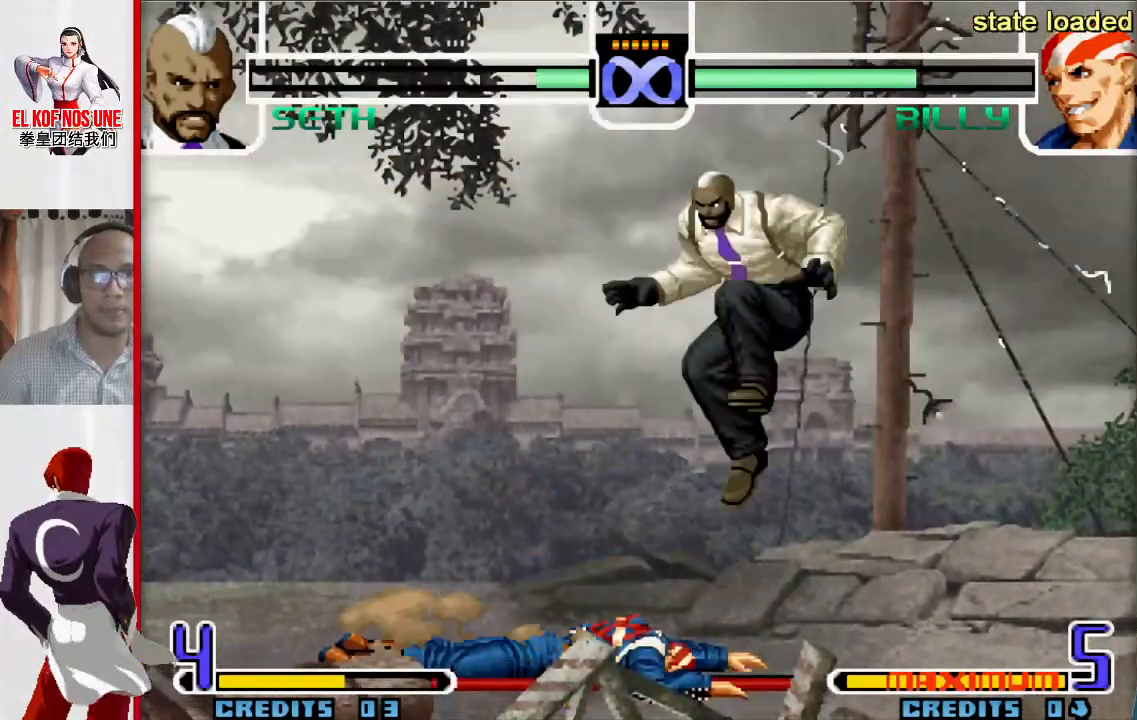
{"buttons": [], "left_stick": "up-left", "events": [[150, "left_stick", "down"], [283, "left_stick", "up-left"]]}
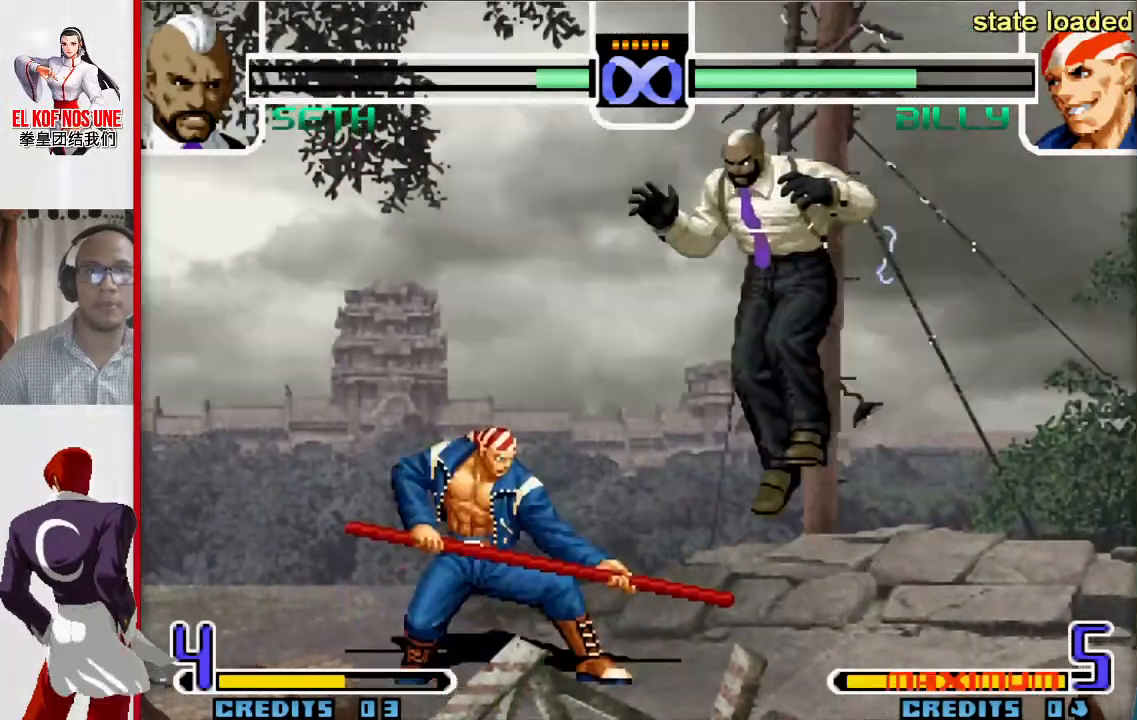
{"buttons": ["L1"], "left_stick": "center", "events": [[183, "L1", "down"], [383, "left_stick", "center"]]}